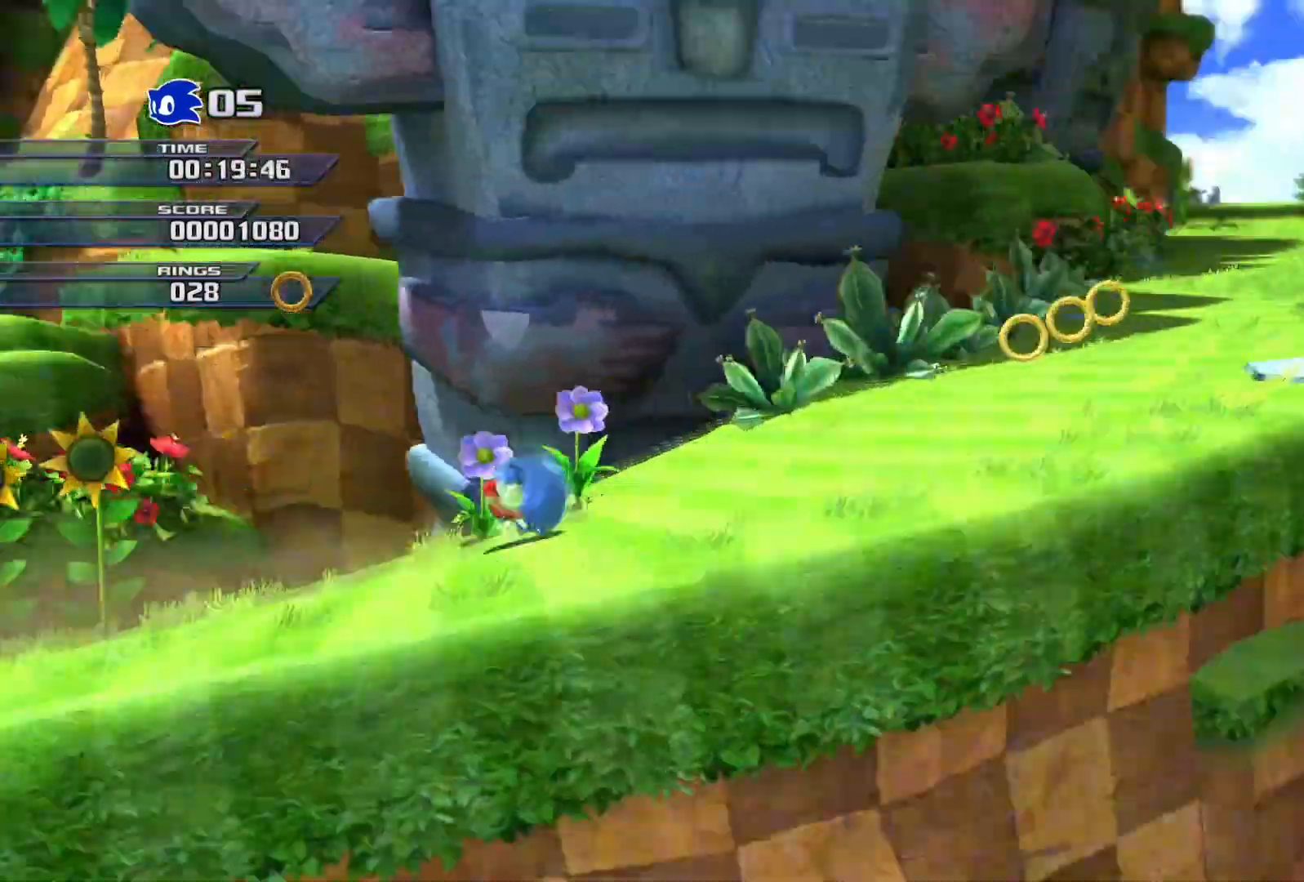
Gameplay with a controller (PlayStation layout); each line is a JSON object with the inputs held at the frame after it. "events" lists button and stick changes between this image and that frame as [ms after this image, input, new state], when the widget could be followed in between.
{"buttons": [], "left_stick": "right", "right_stick": "center", "events": []}
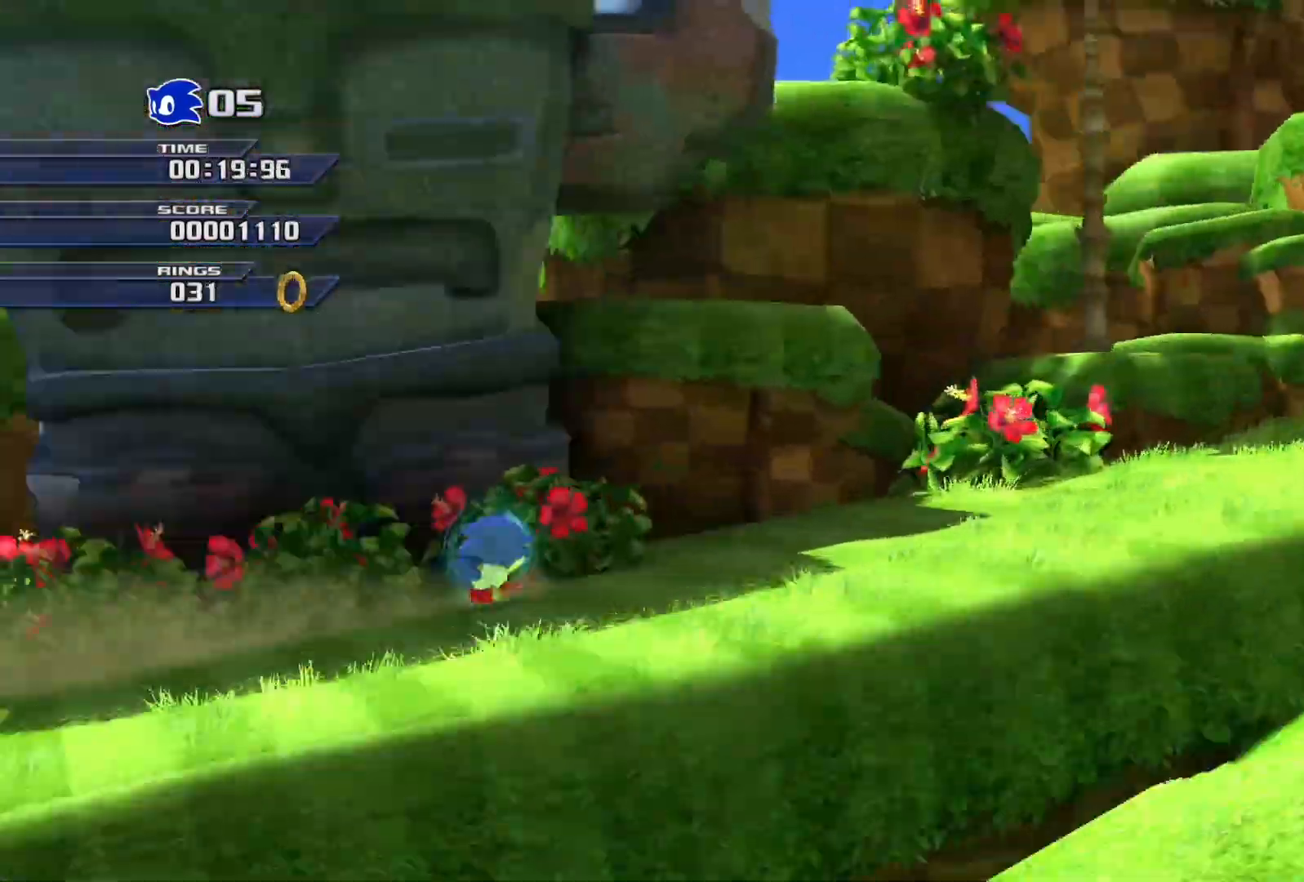
{"buttons": [], "left_stick": "right", "right_stick": "center", "events": []}
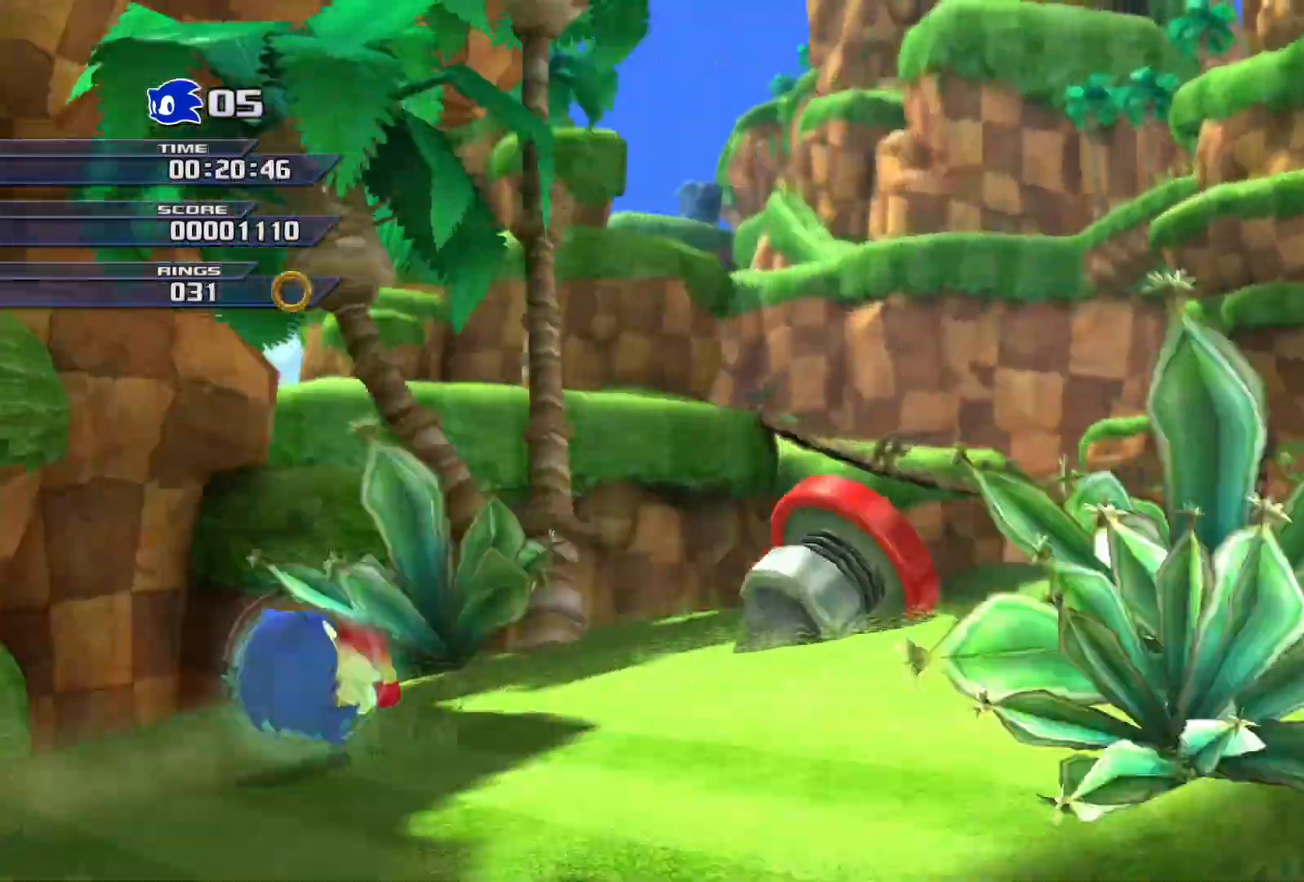
{"buttons": [], "left_stick": "right", "right_stick": "center", "events": []}
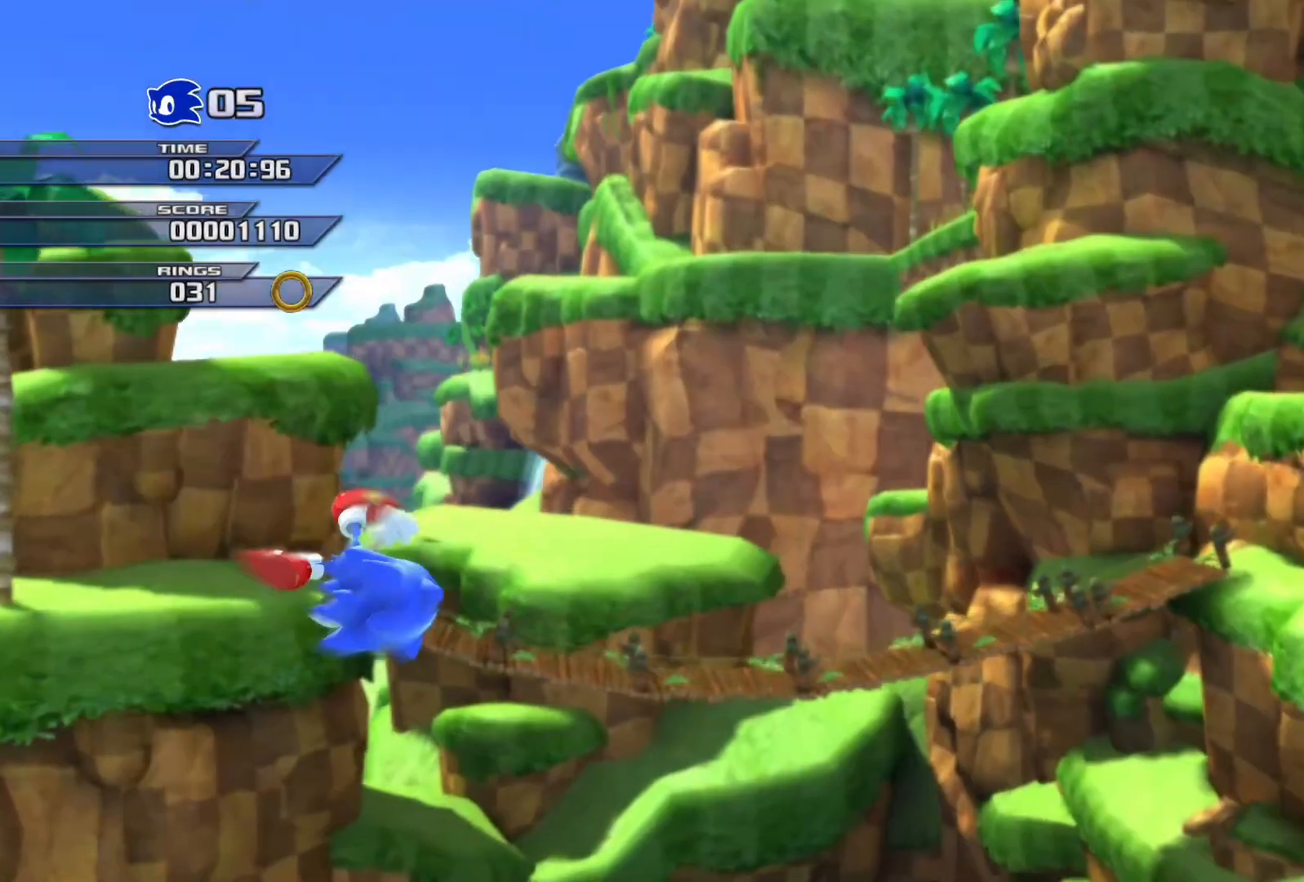
{"buttons": [], "left_stick": "right", "right_stick": "center", "events": []}
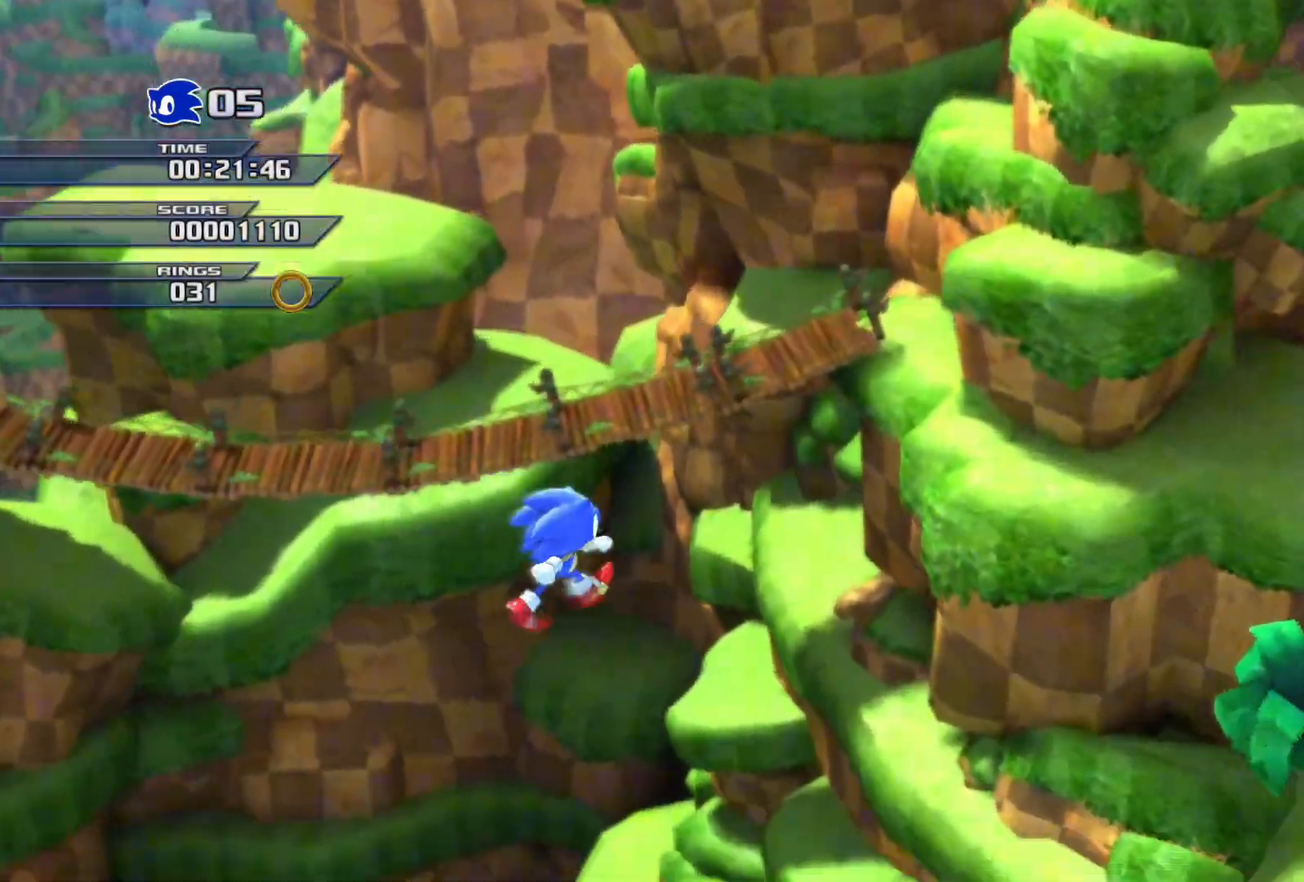
{"buttons": [], "left_stick": "right", "right_stick": "center", "events": []}
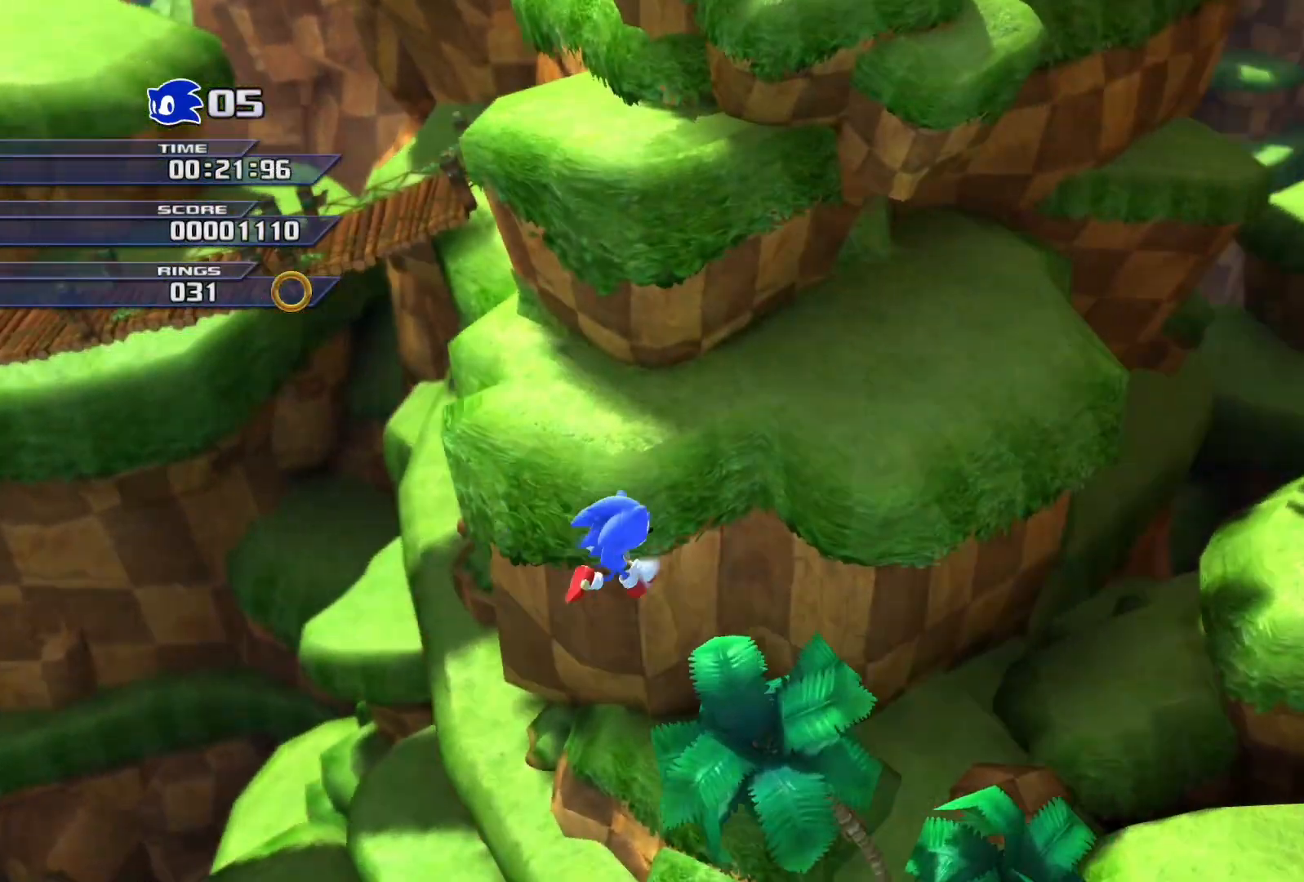
{"buttons": [], "left_stick": "right", "right_stick": "center", "events": []}
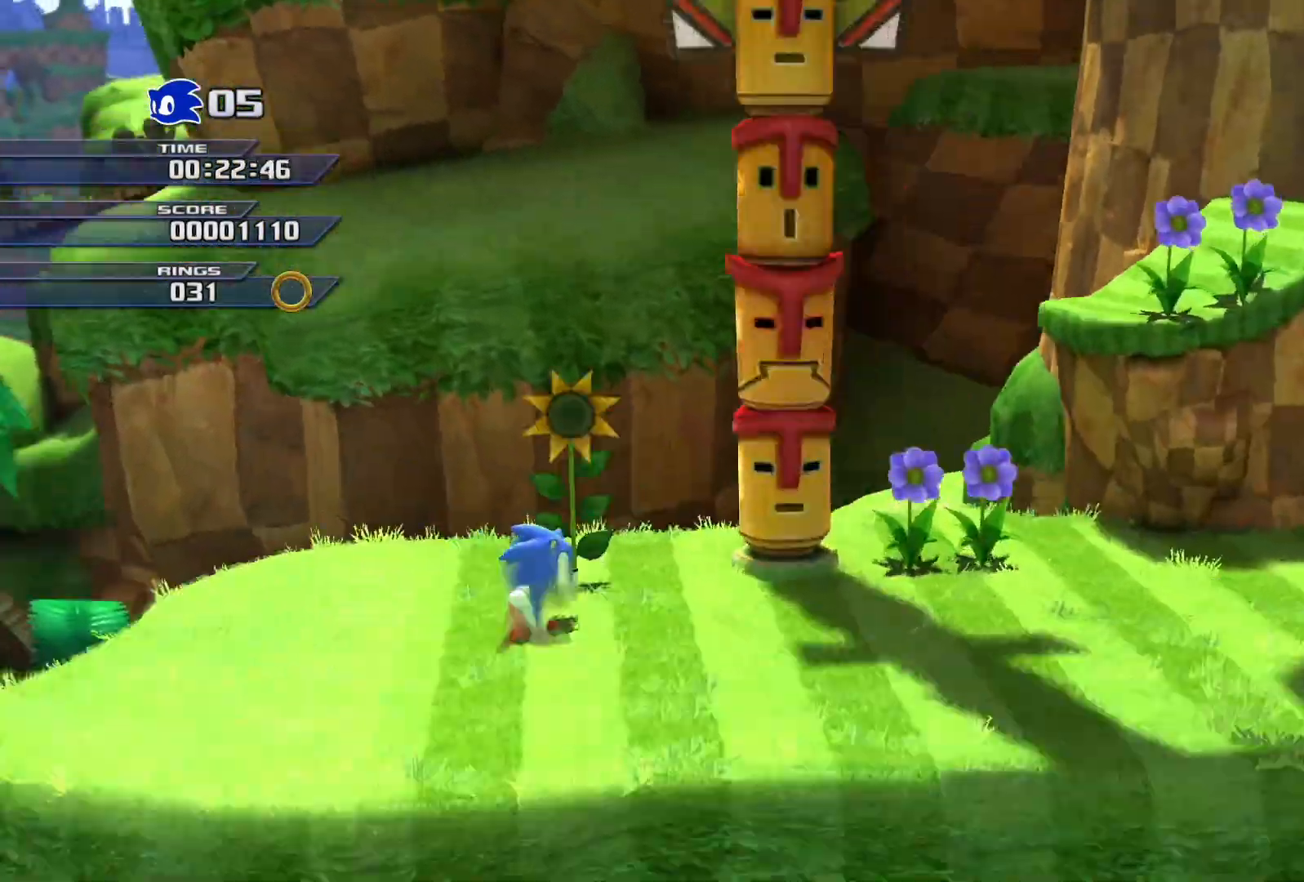
{"buttons": ["SQUARE"], "left_stick": "right", "right_stick": "center", "events": [[83, "SQUARE", "down"]]}
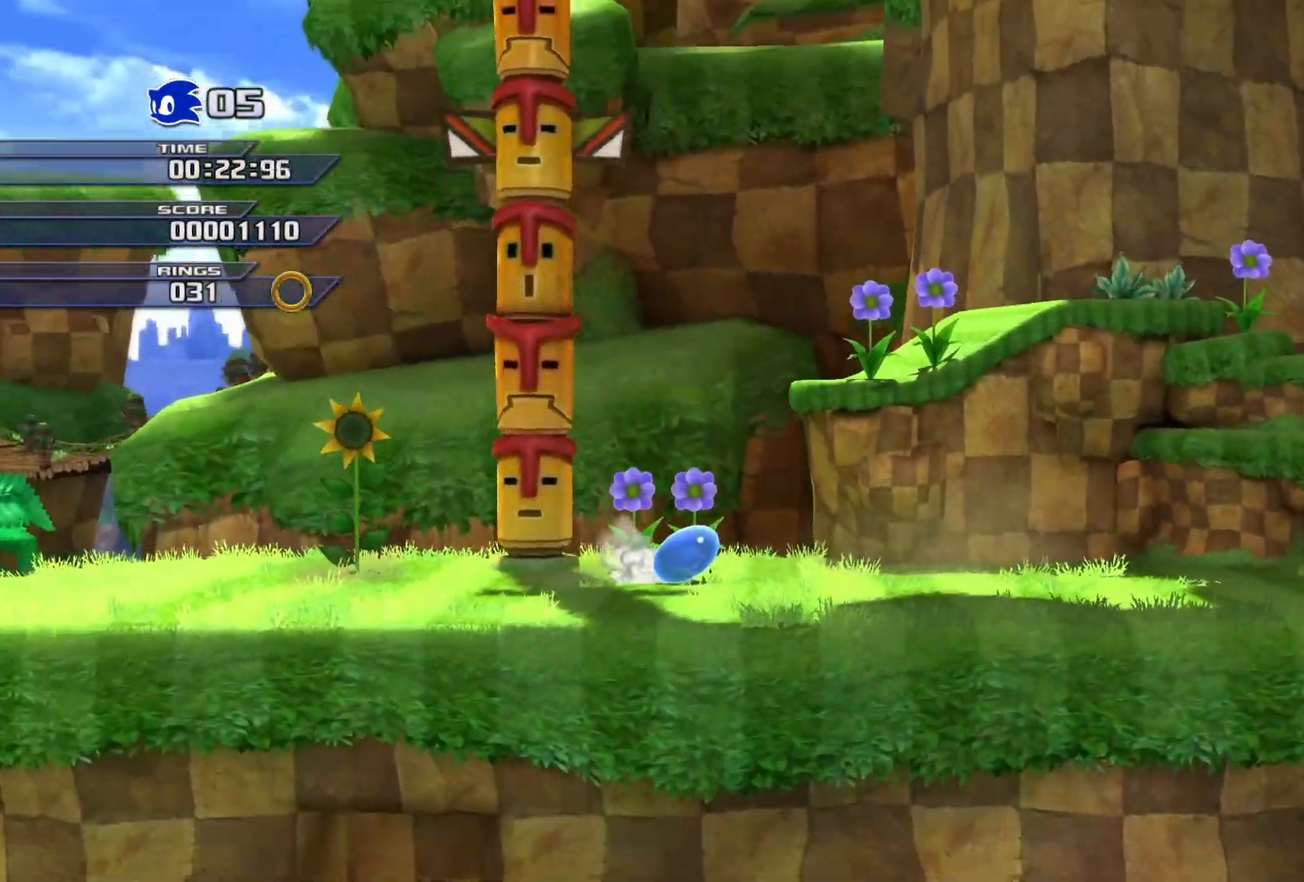
{"buttons": ["CROSS"], "left_stick": "right", "right_stick": "center", "events": [[133, "SQUARE", "up"], [333, "CROSS", "down"]]}
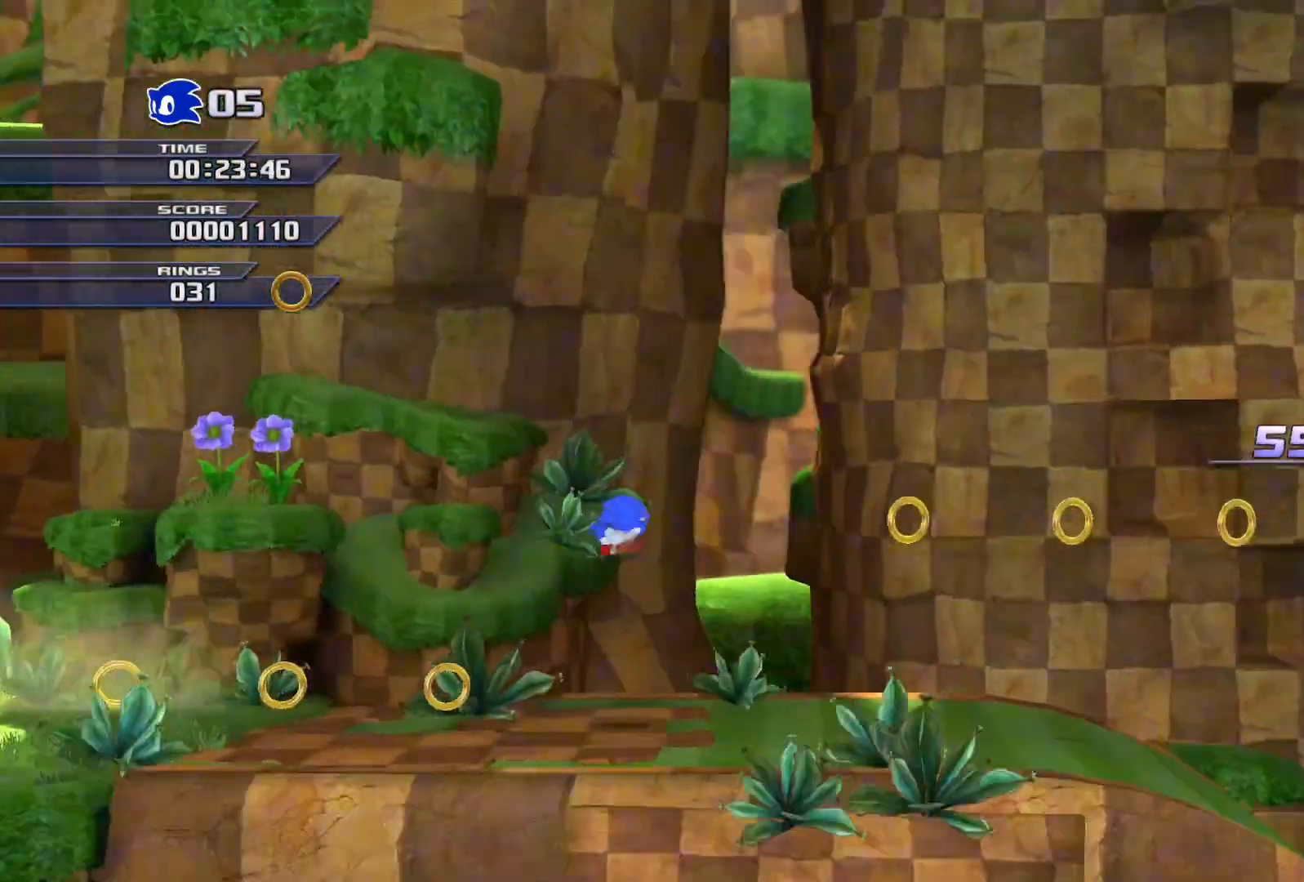
{"buttons": [], "left_stick": "right", "right_stick": "center", "events": [[350, "CROSS", "up"]]}
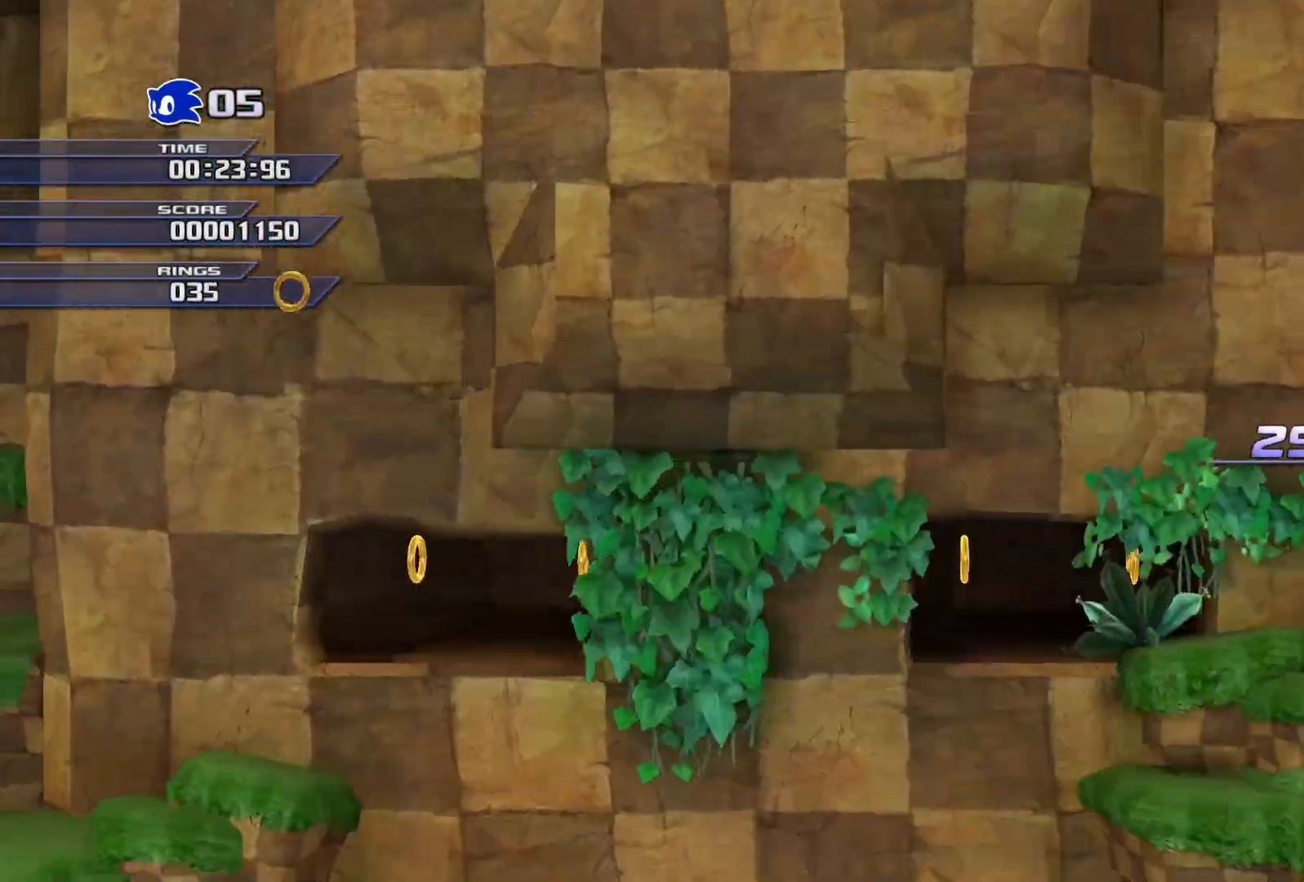
{"buttons": ["CROSS"], "left_stick": "right", "right_stick": "center", "events": [[300, "CROSS", "down"]]}
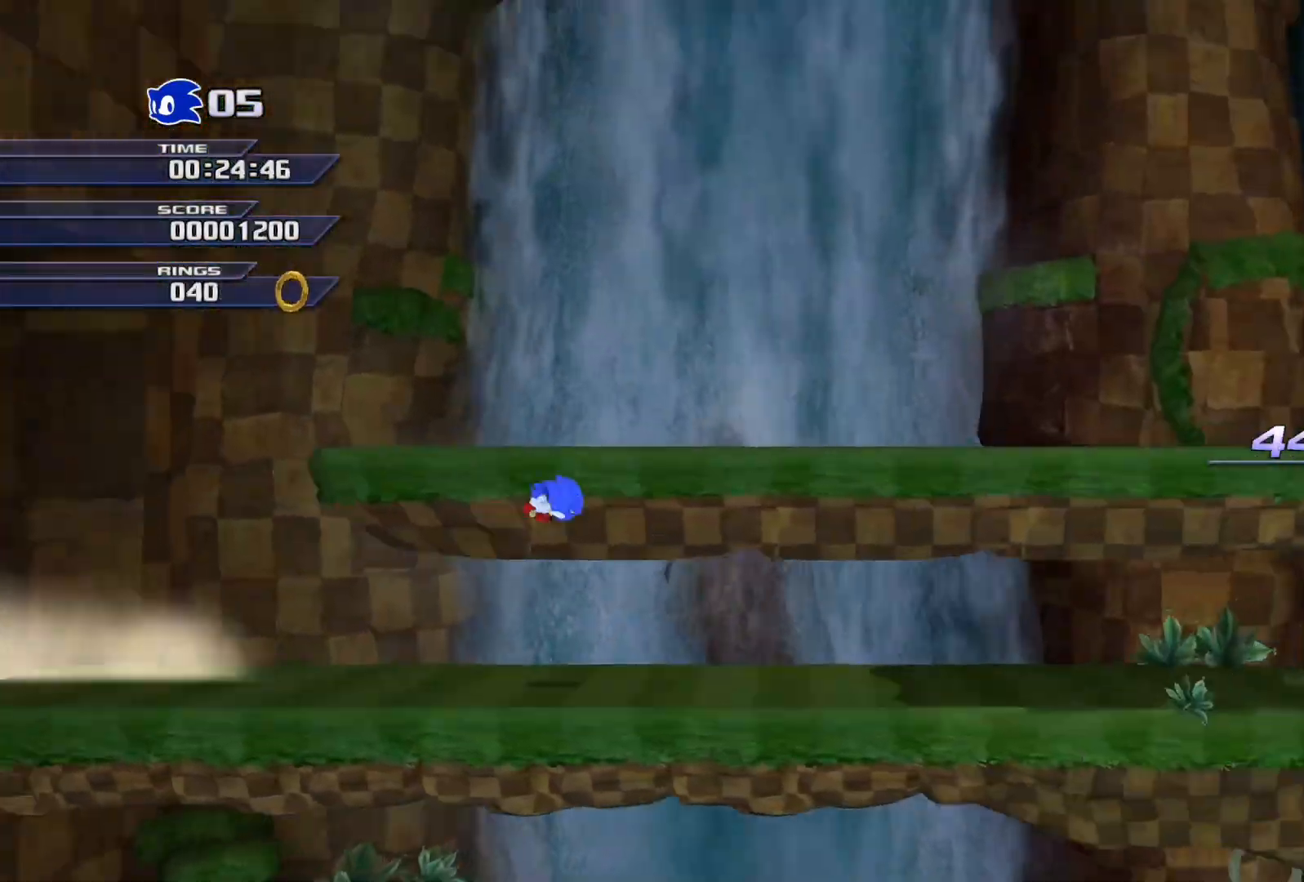
{"buttons": ["CROSS"], "left_stick": "right", "right_stick": "center", "events": [[267, "CROSS", "up"], [367, "CROSS", "down"]]}
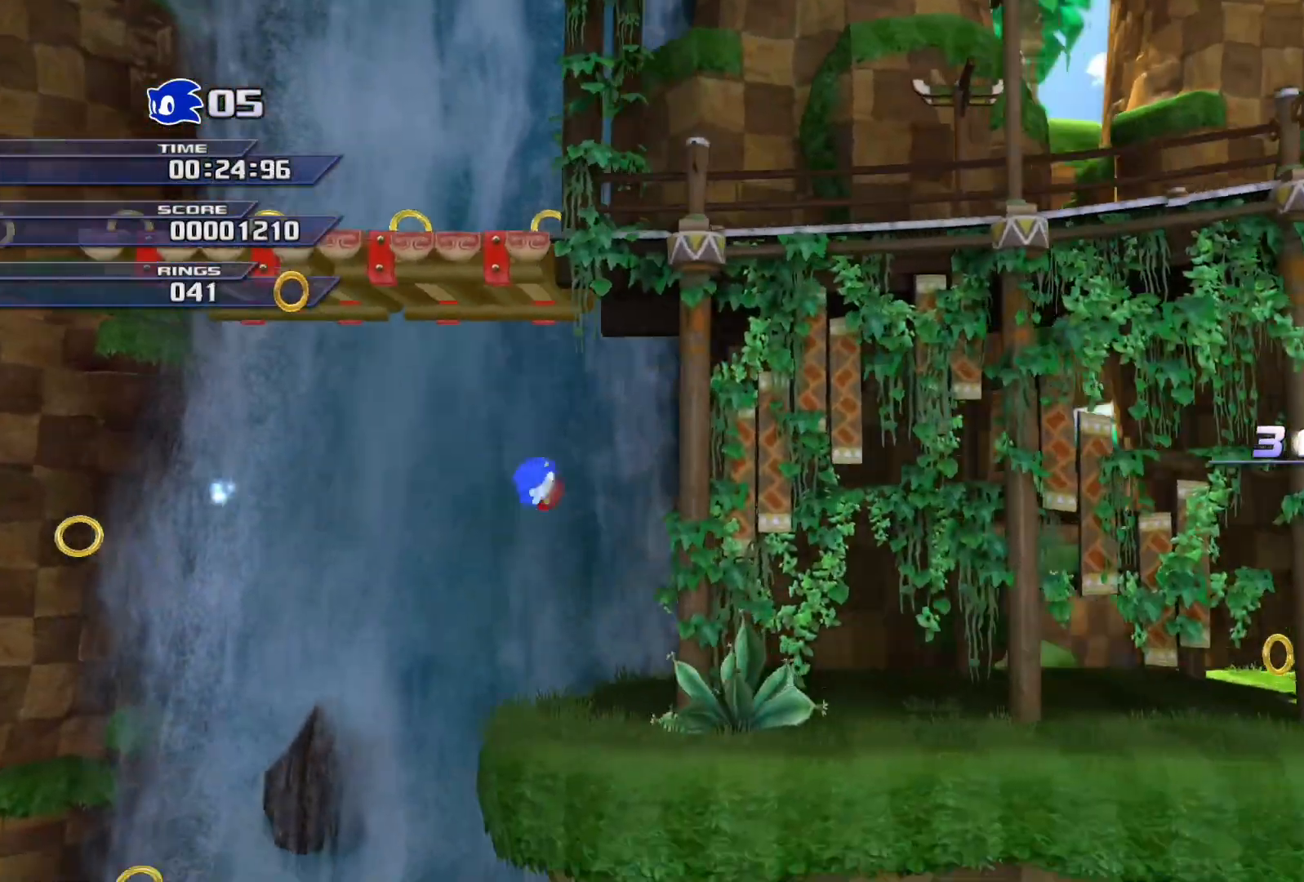
{"buttons": ["CROSS"], "left_stick": "right", "right_stick": "center", "events": [[117, "CROSS", "up"], [217, "CROSS", "down"]]}
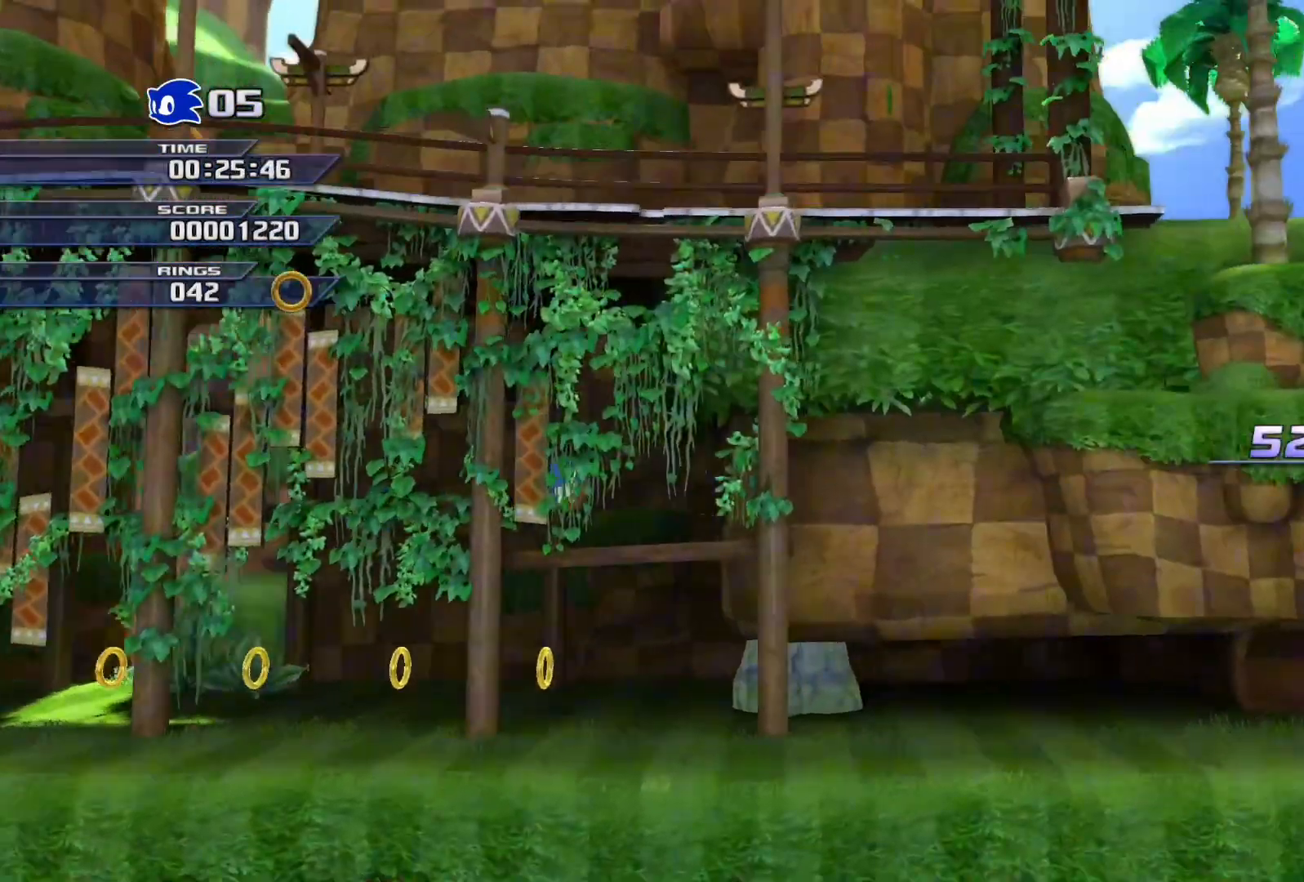
{"buttons": [], "left_stick": "right", "right_stick": "center", "events": [[200, "CROSS", "up"]]}
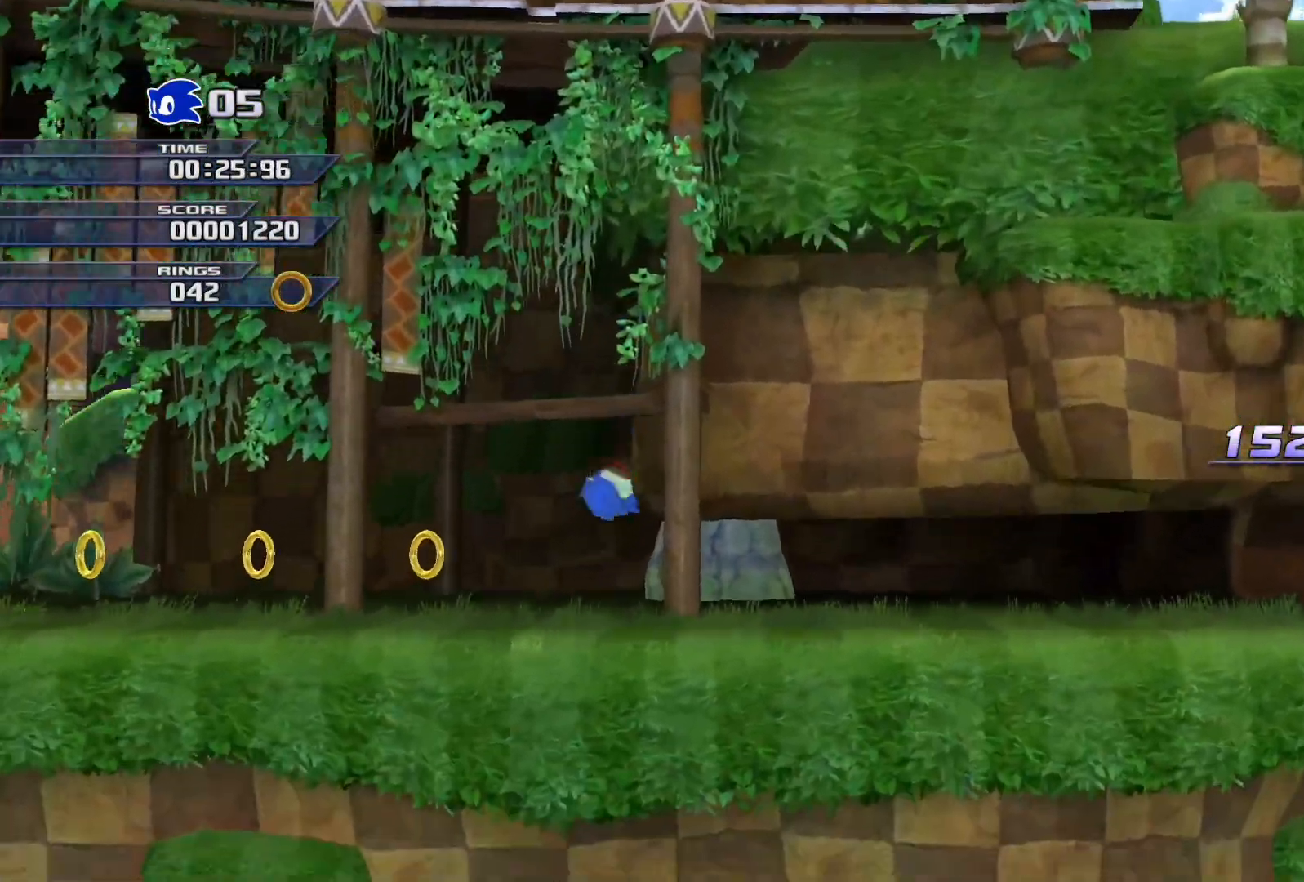
{"buttons": ["SQUARE"], "left_stick": "right", "right_stick": "center", "events": [[117, "SQUARE", "down"]]}
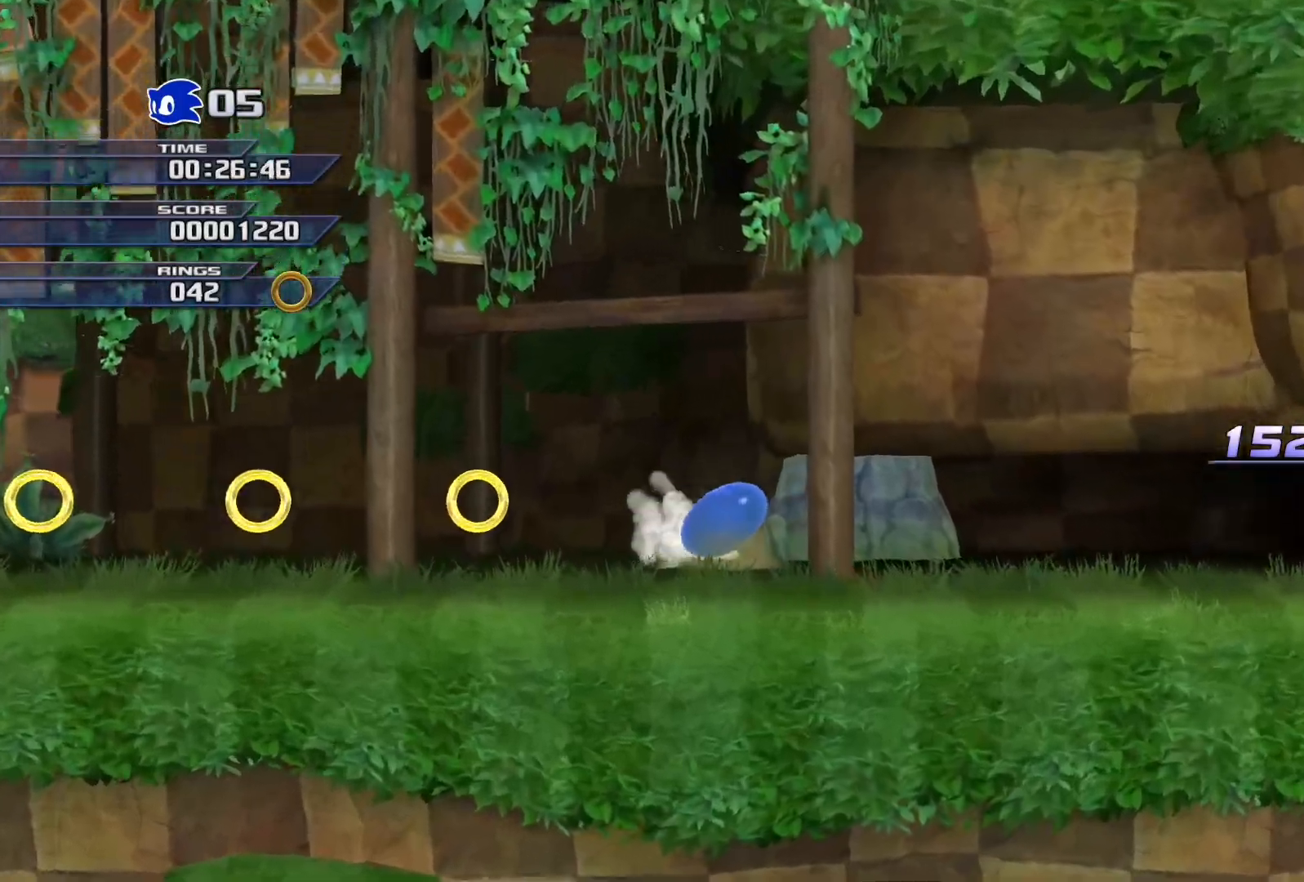
{"buttons": [], "left_stick": "right", "right_stick": "center", "events": [[100, "SQUARE", "up"]]}
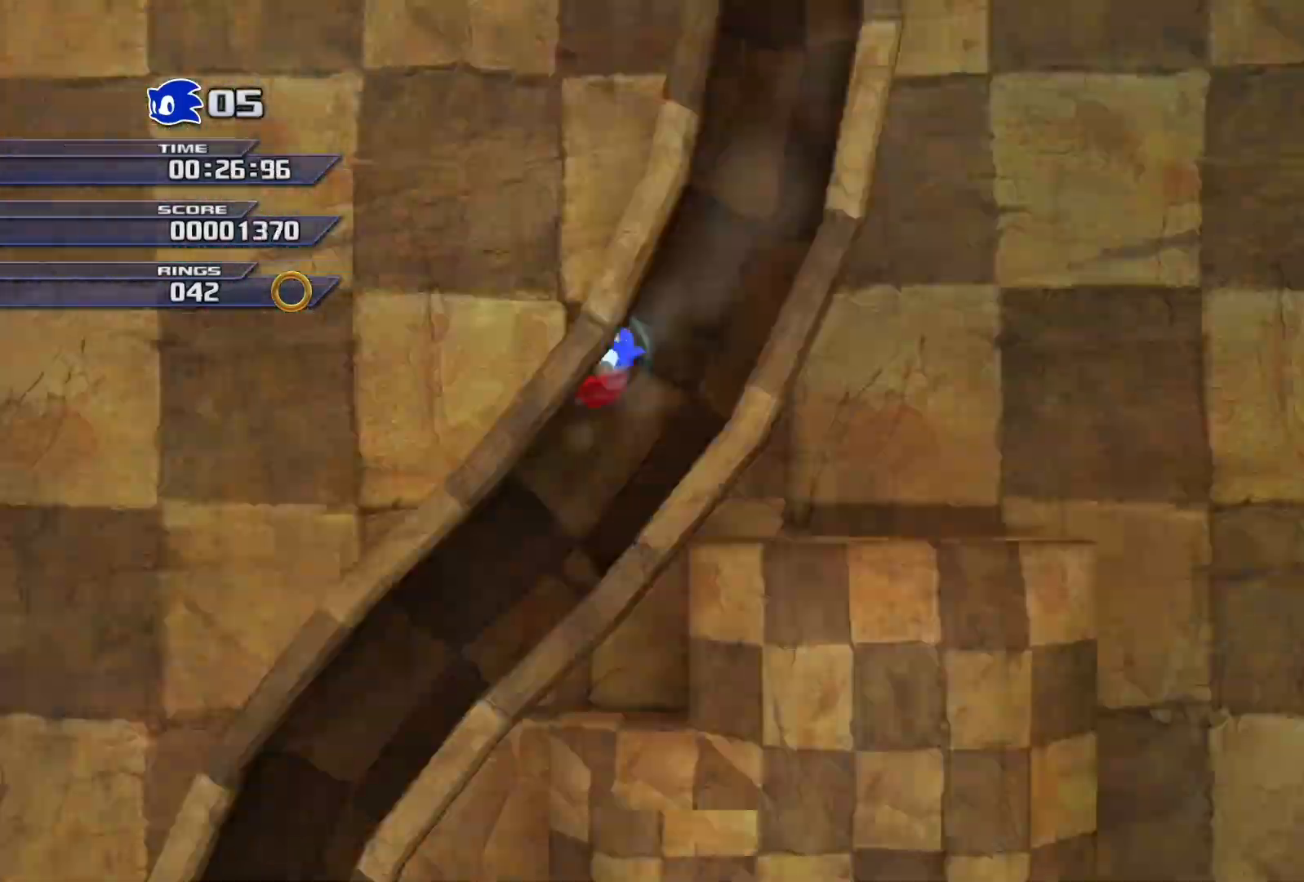
{"buttons": [], "left_stick": "right", "right_stick": "center", "events": []}
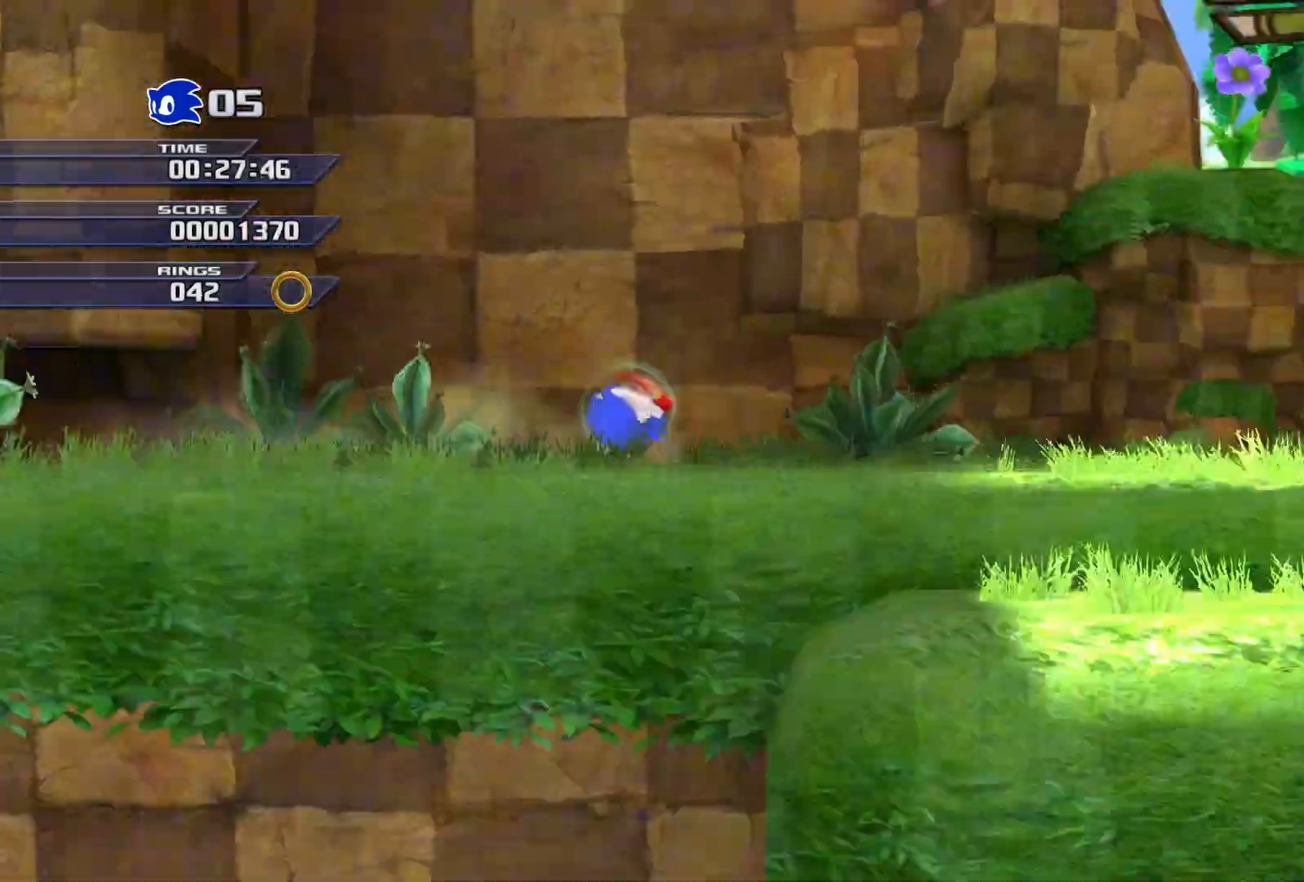
{"buttons": [], "left_stick": "right", "right_stick": "center", "events": []}
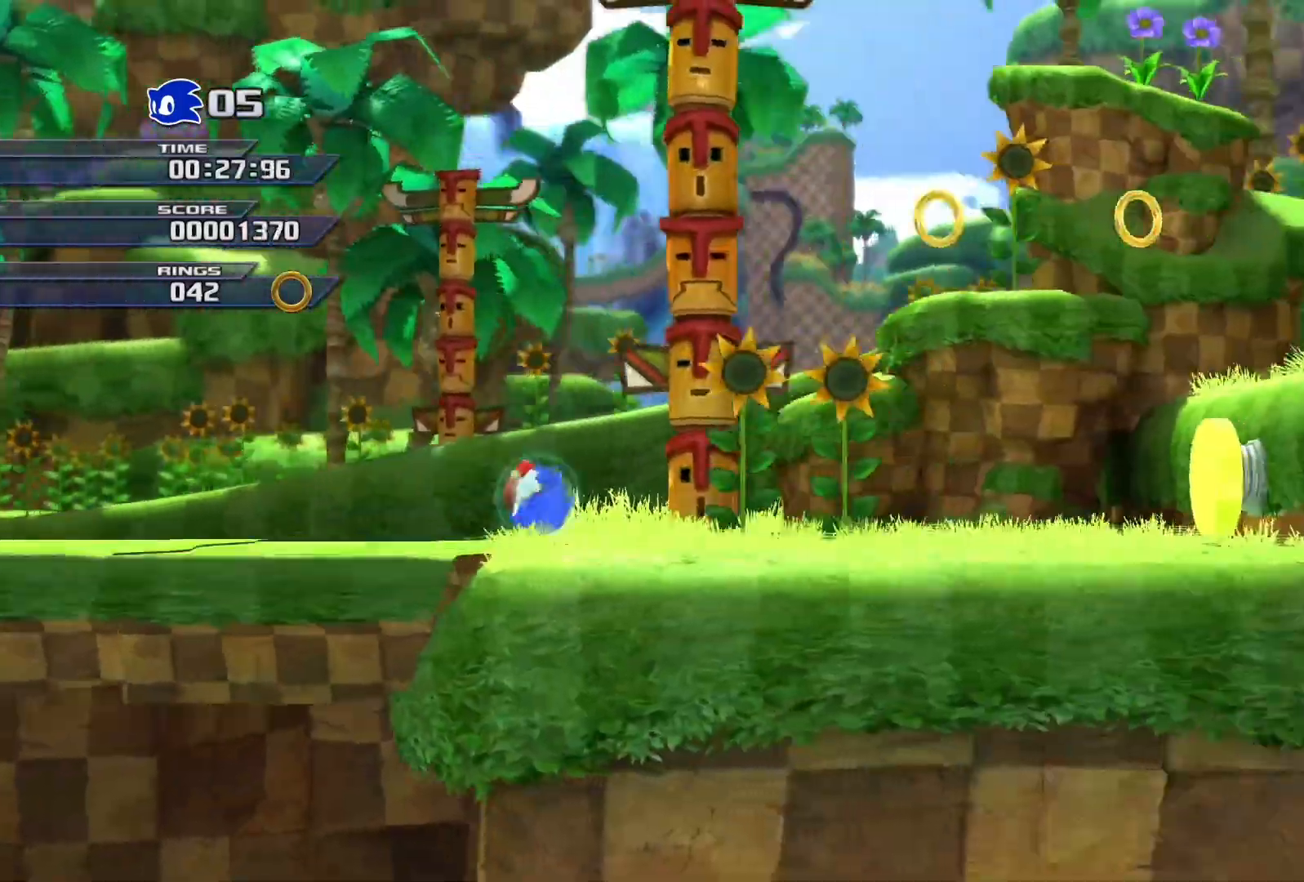
{"buttons": ["CROSS"], "left_stick": "right", "right_stick": "center", "events": [[333, "CROSS", "down"]]}
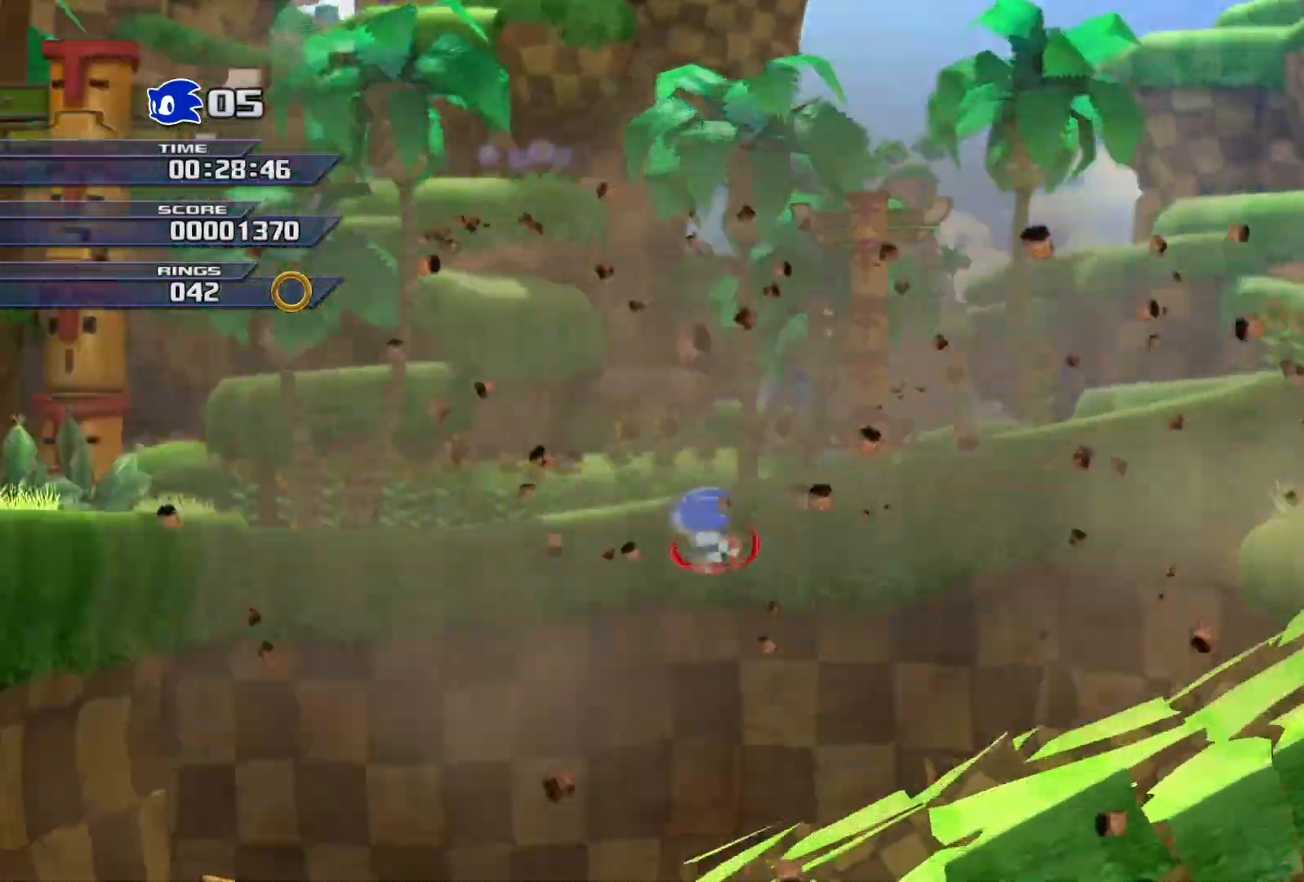
{"buttons": [], "left_stick": "right", "right_stick": "center", "events": [[183, "CROSS", "up"], [300, "CROSS", "down"], [500, "CROSS", "up"]]}
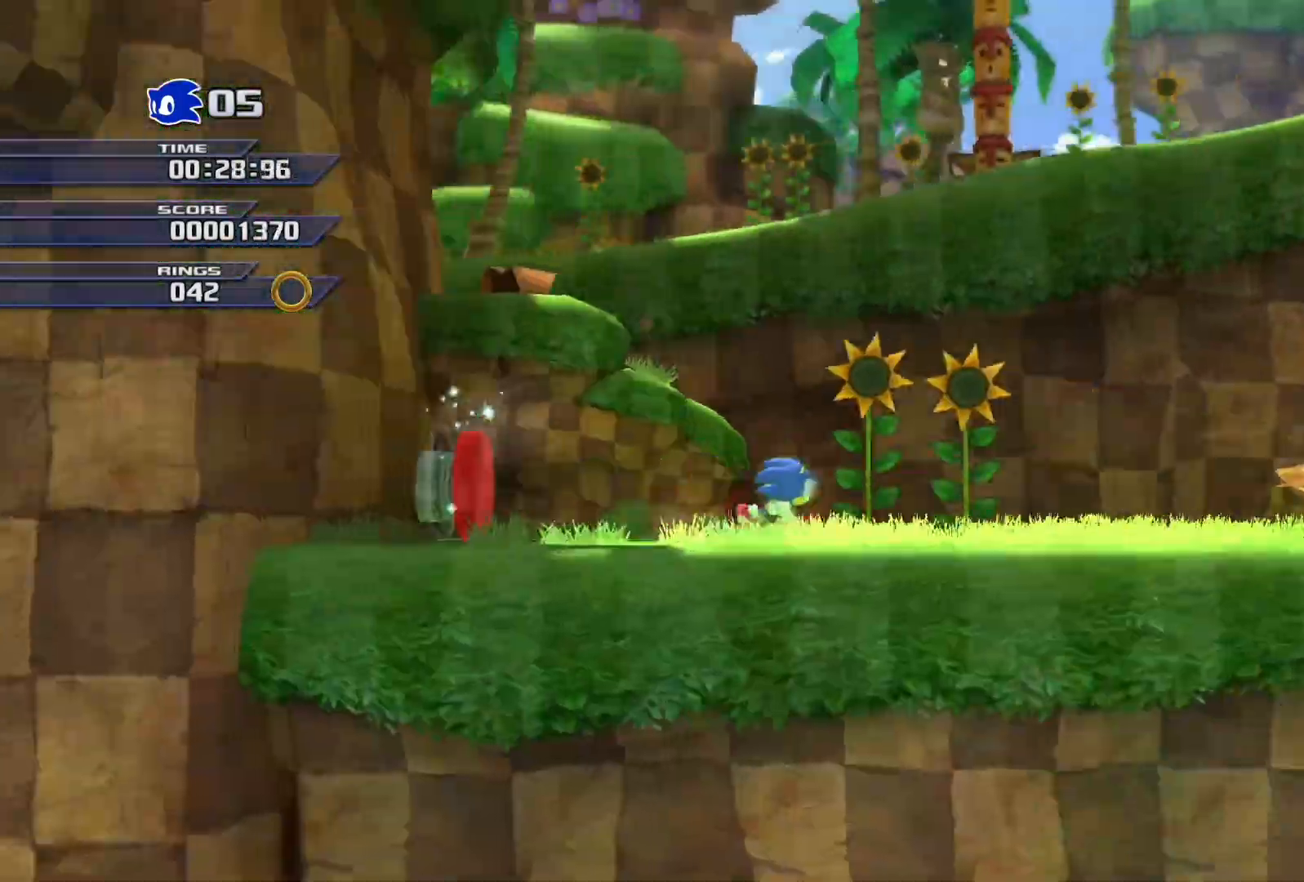
{"buttons": ["CROSS"], "left_stick": "right", "right_stick": "center", "events": [[350, "CROSS", "down"]]}
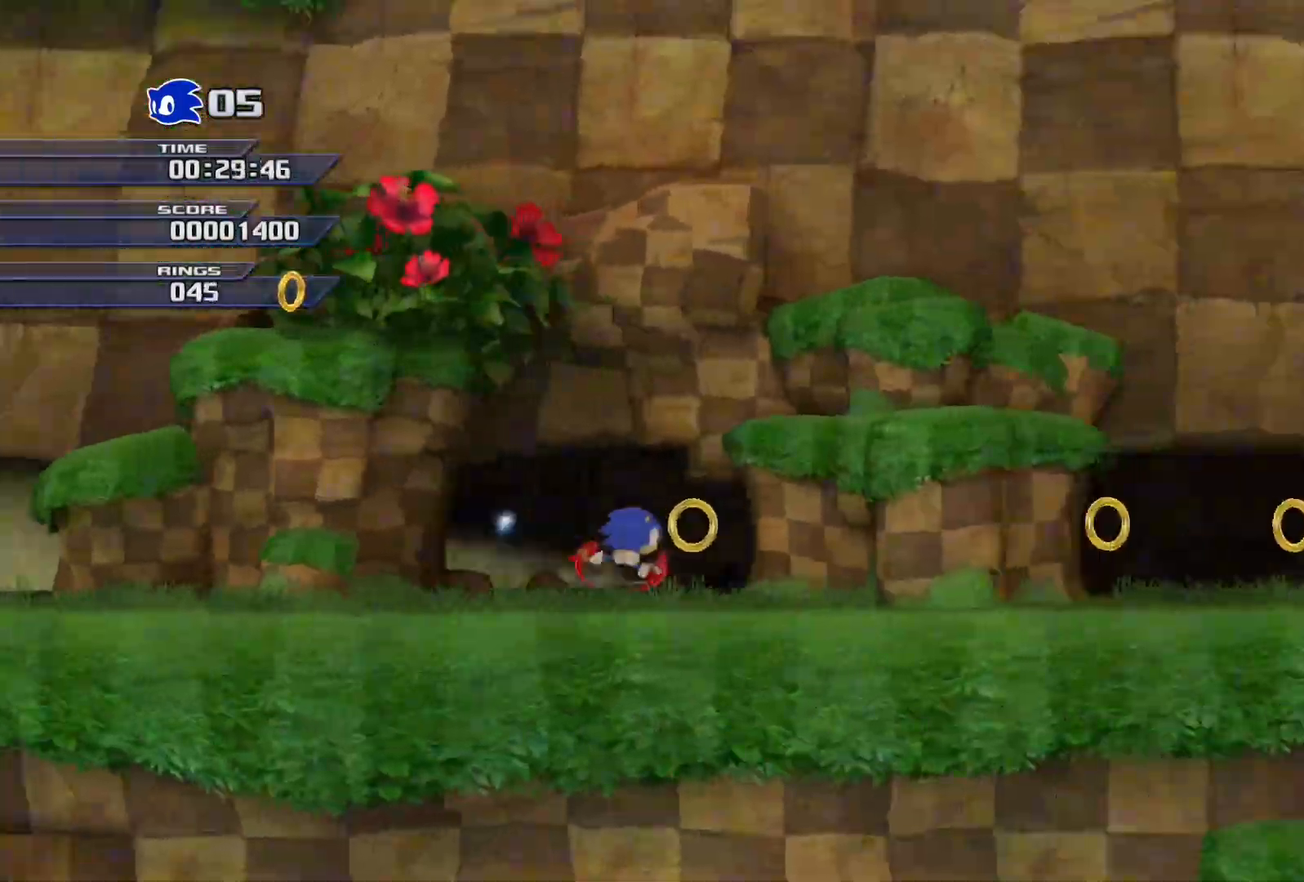
{"buttons": [], "left_stick": "right", "right_stick": "center", "events": [[150, "CROSS", "up"]]}
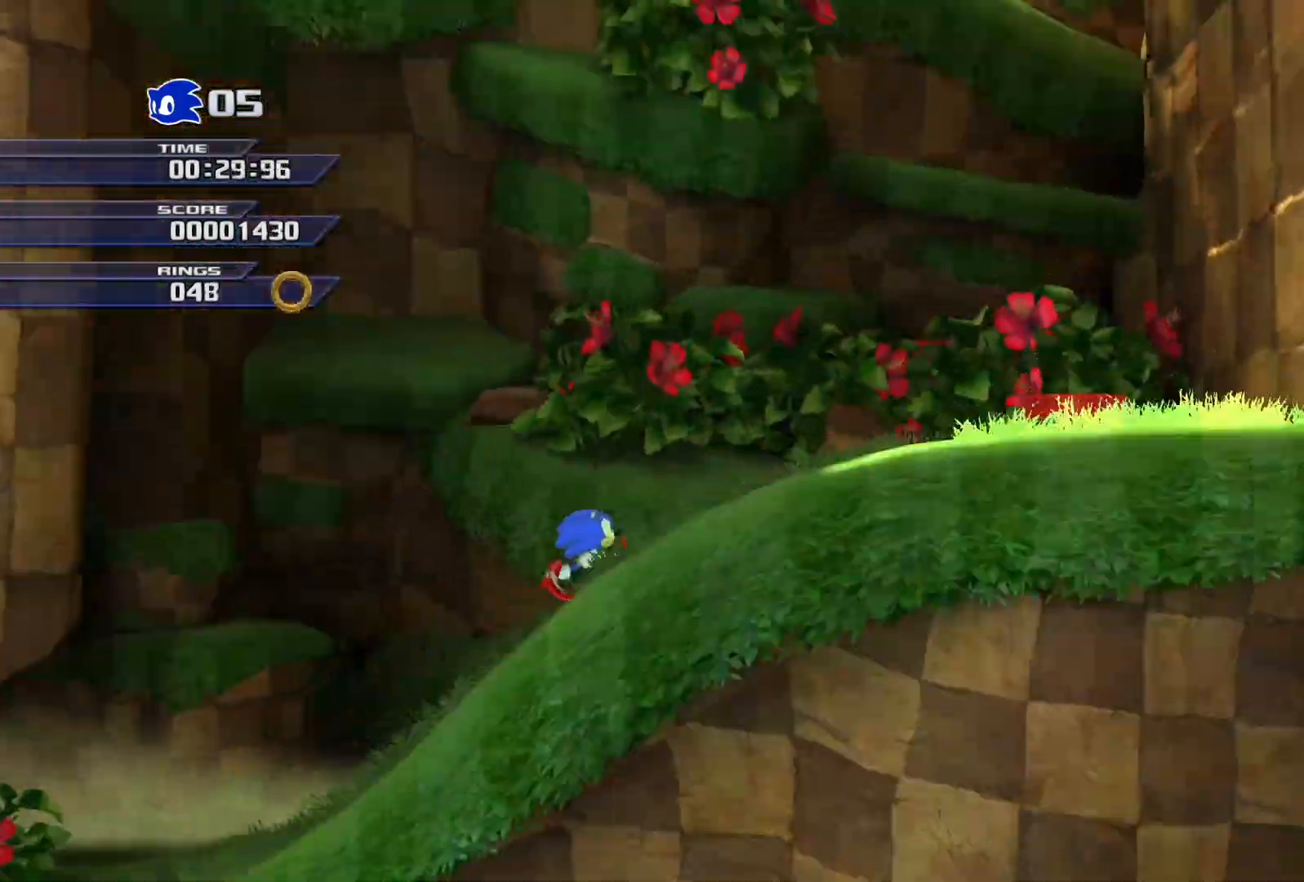
{"buttons": [], "left_stick": "right", "right_stick": "center", "events": []}
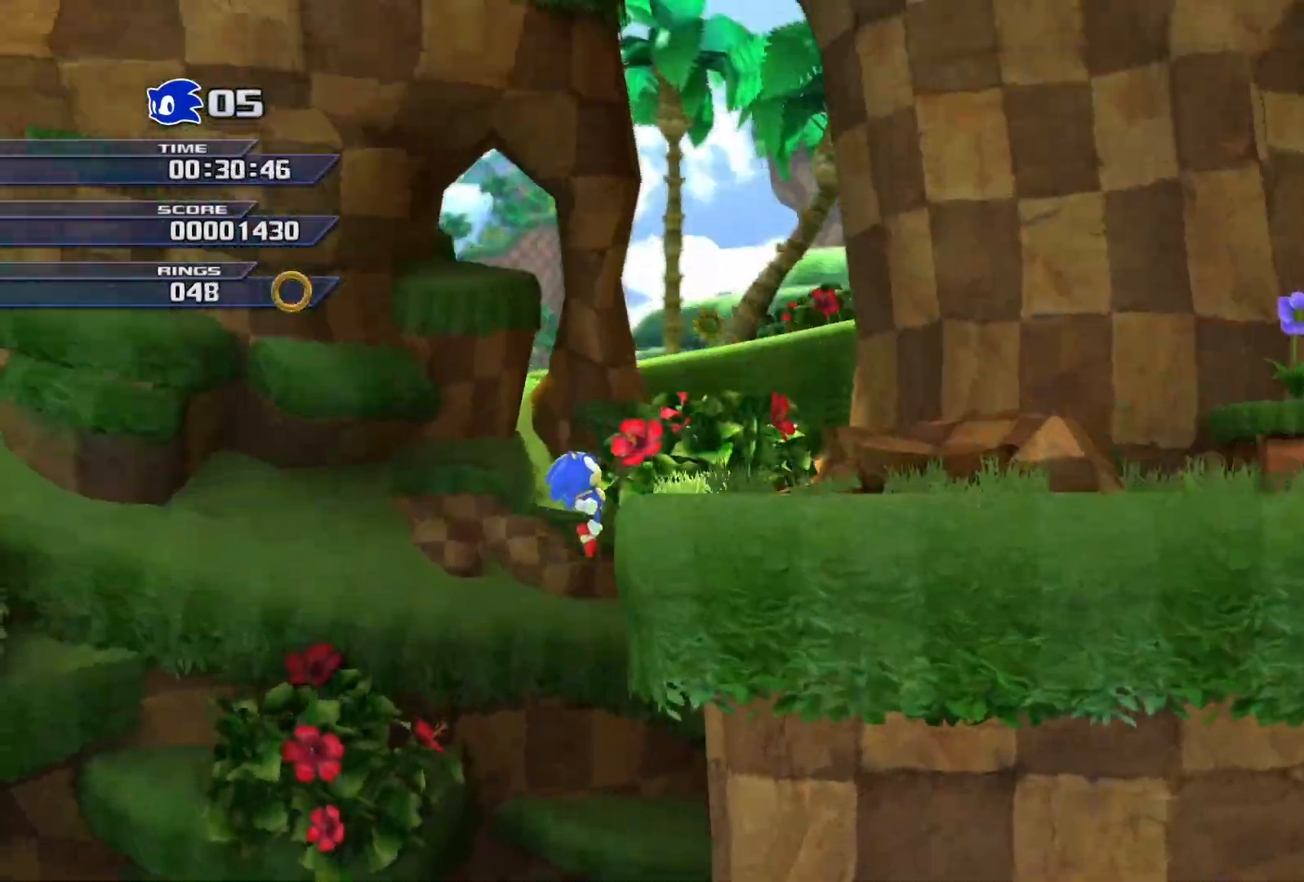
{"buttons": [], "left_stick": "right", "right_stick": "center", "events": []}
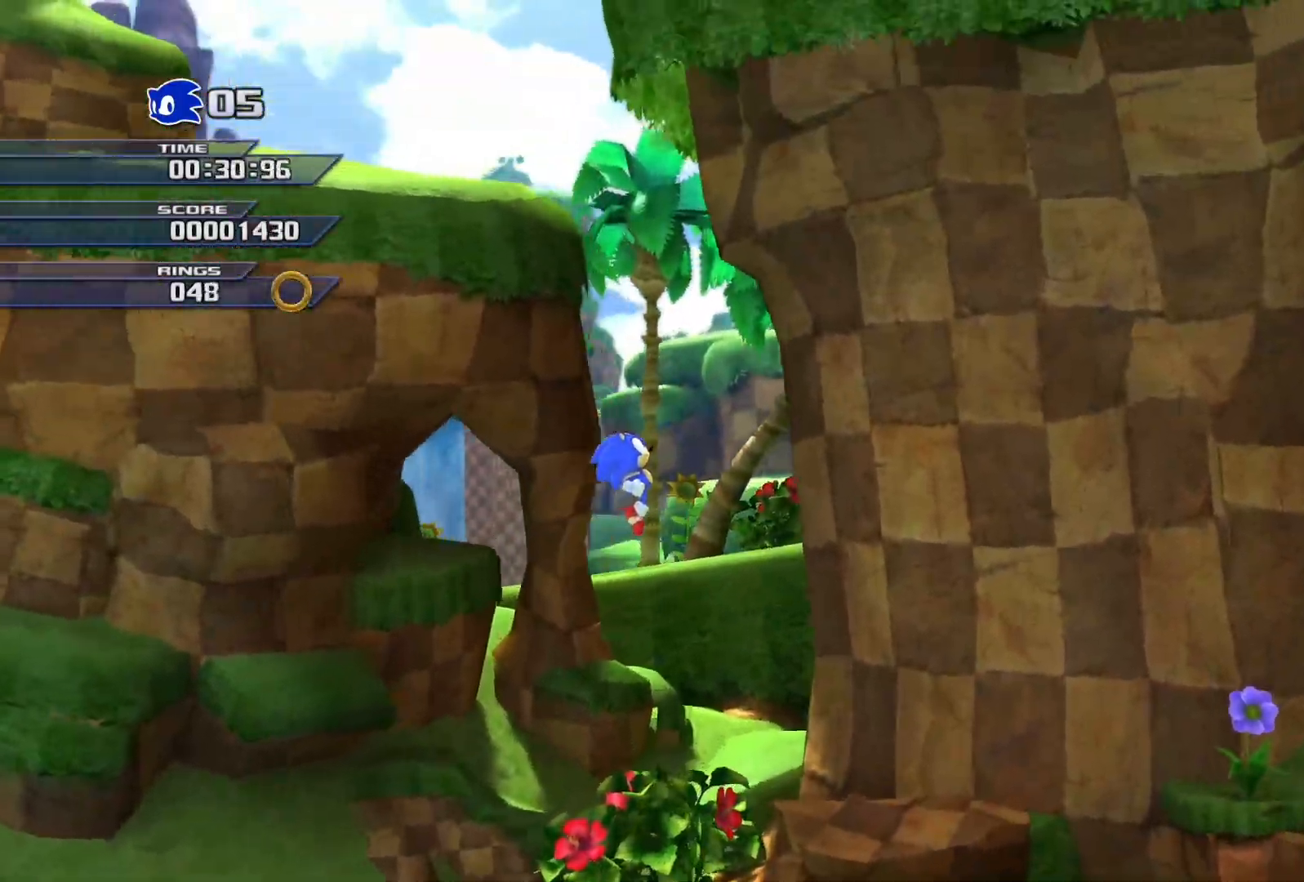
{"buttons": [], "left_stick": "right", "right_stick": "center", "events": []}
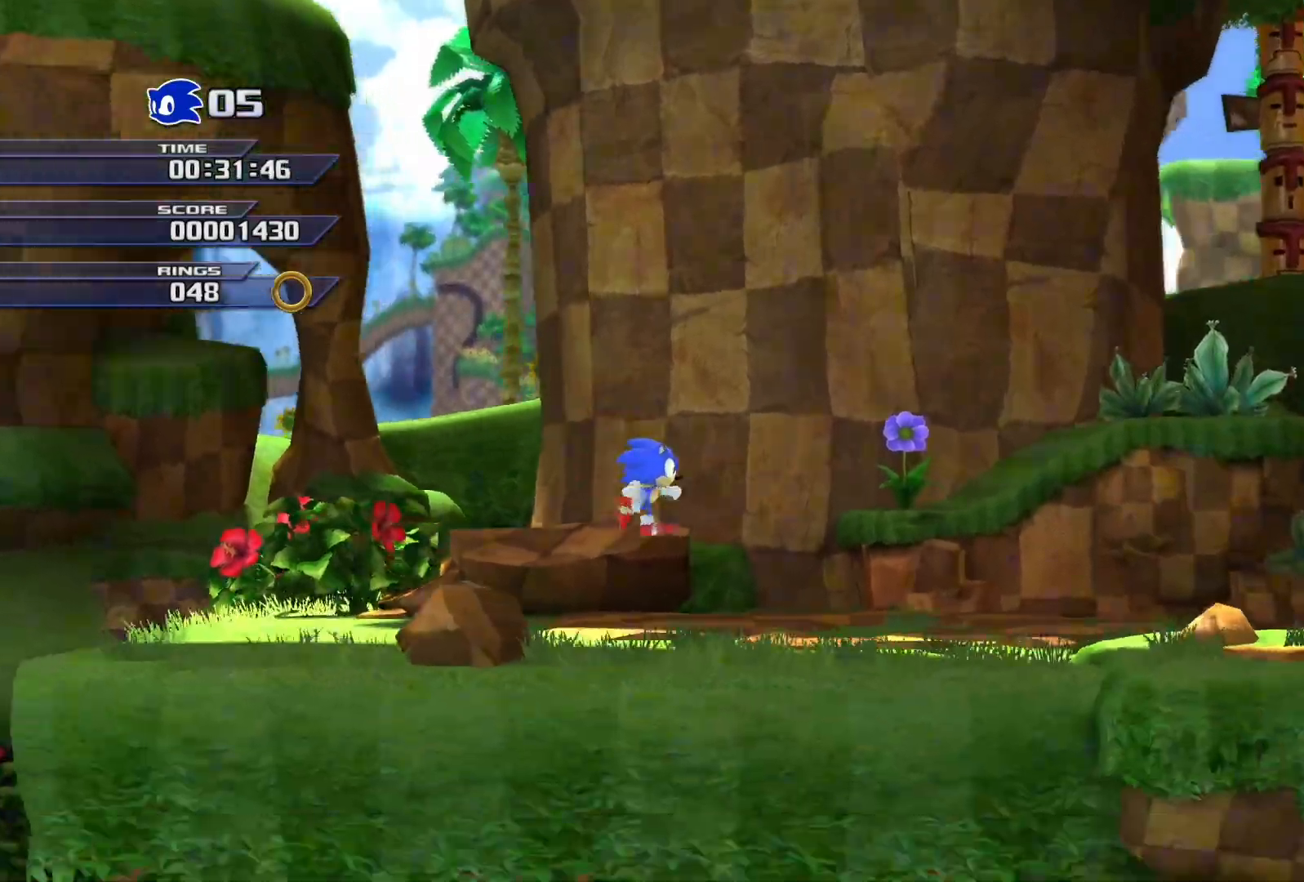
{"buttons": ["SQUARE"], "left_stick": "right", "right_stick": "center", "events": [[133, "SQUARE", "down"]]}
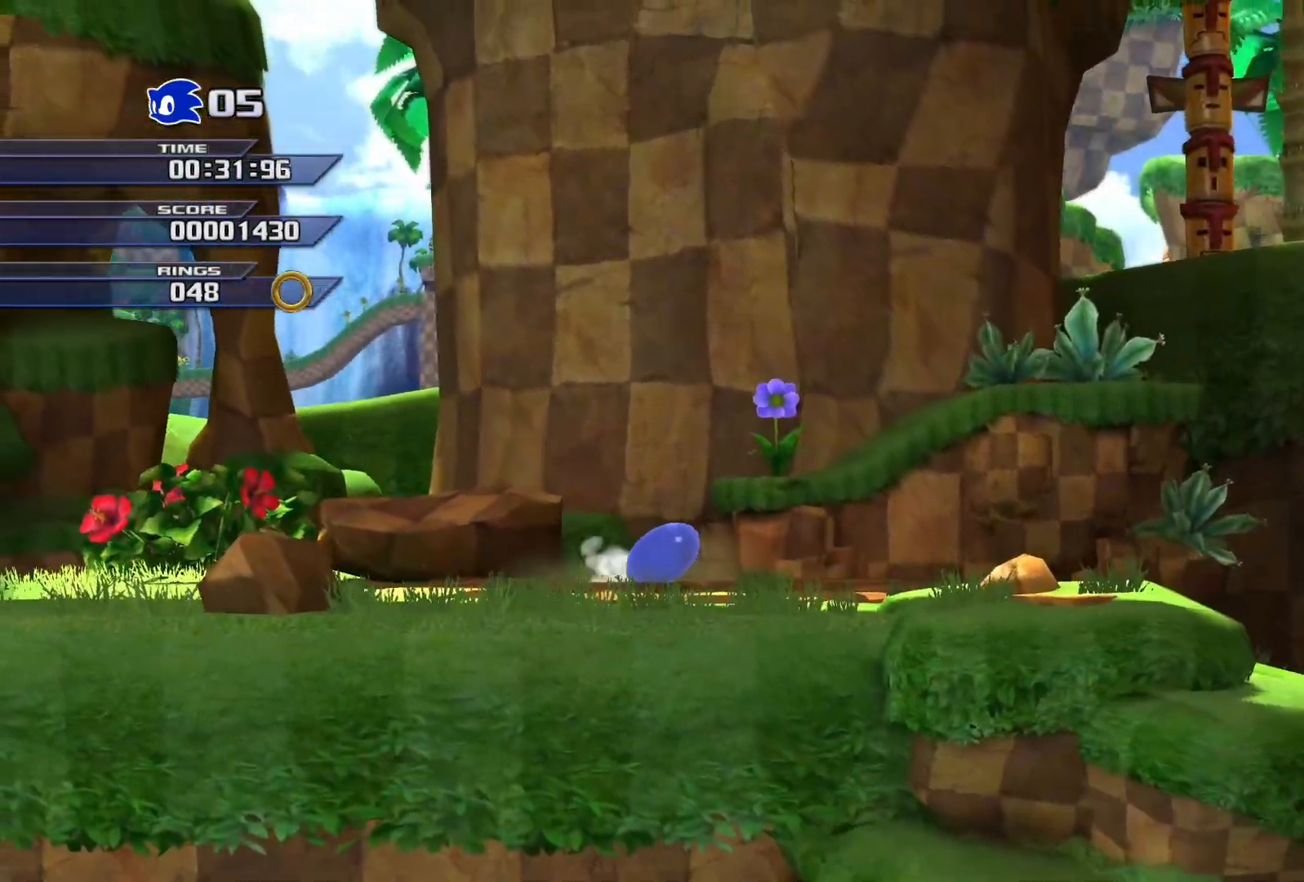
{"buttons": [], "left_stick": "right", "right_stick": "center", "events": [[167, "SQUARE", "up"]]}
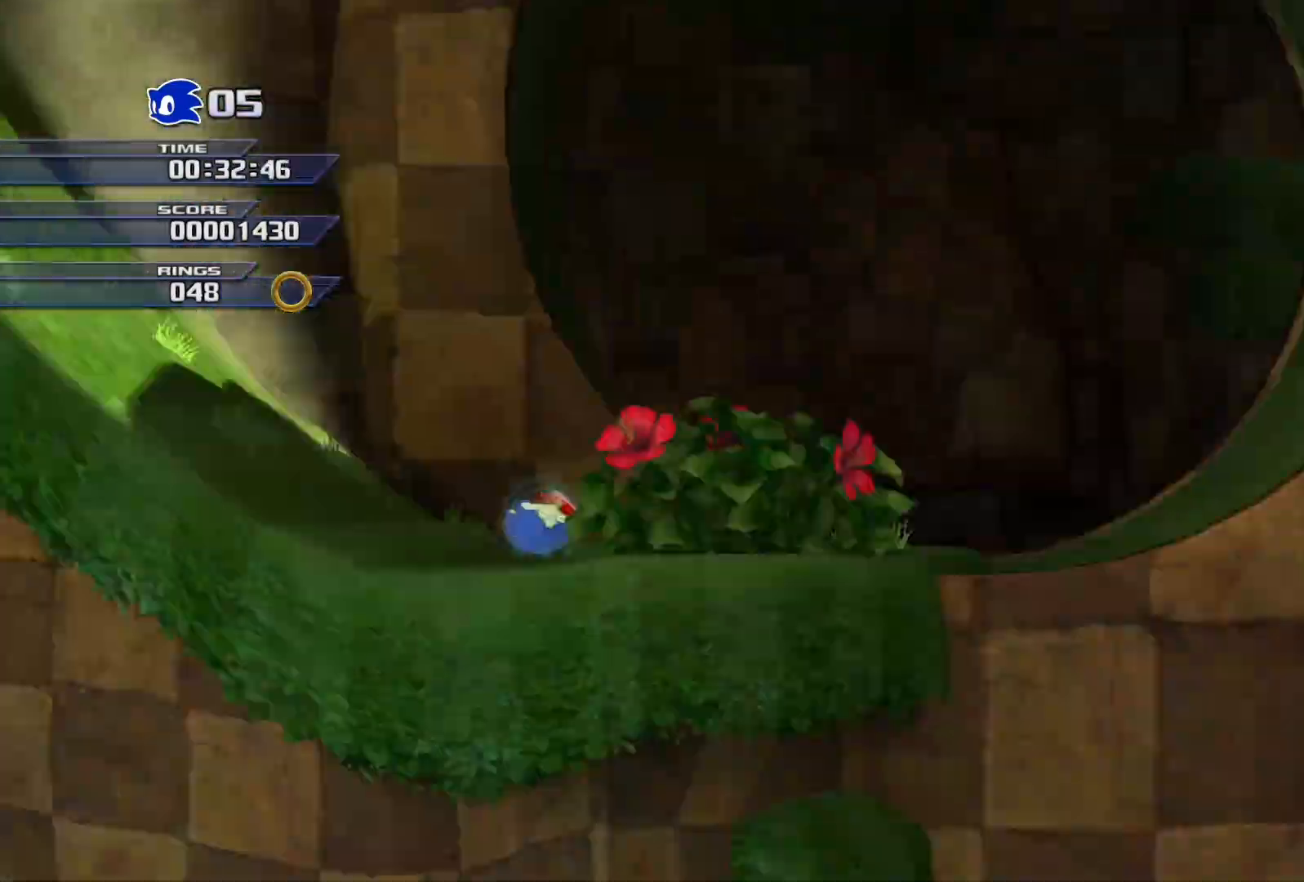
{"buttons": [], "left_stick": "right", "right_stick": "center", "events": []}
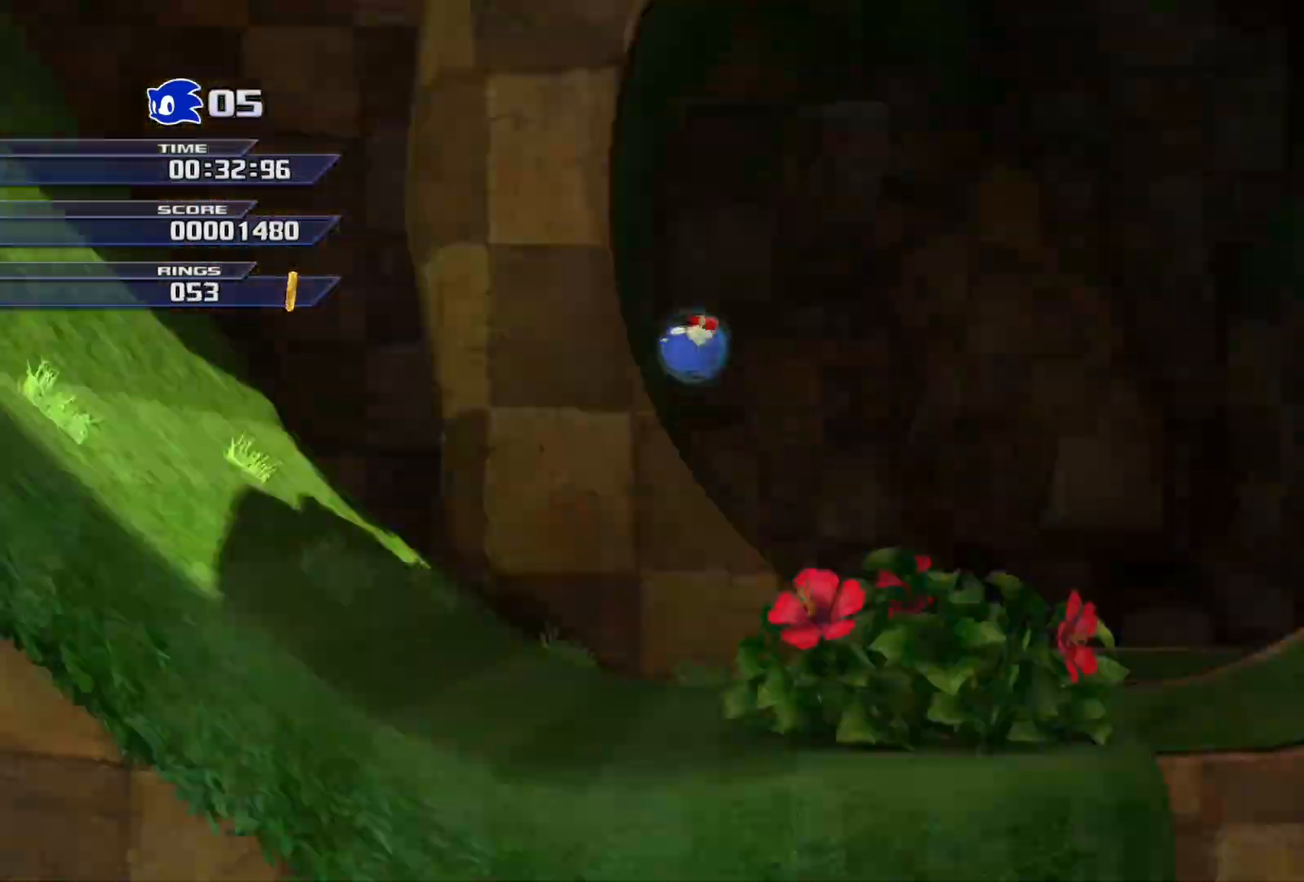
{"buttons": [], "left_stick": "right", "right_stick": "center", "events": []}
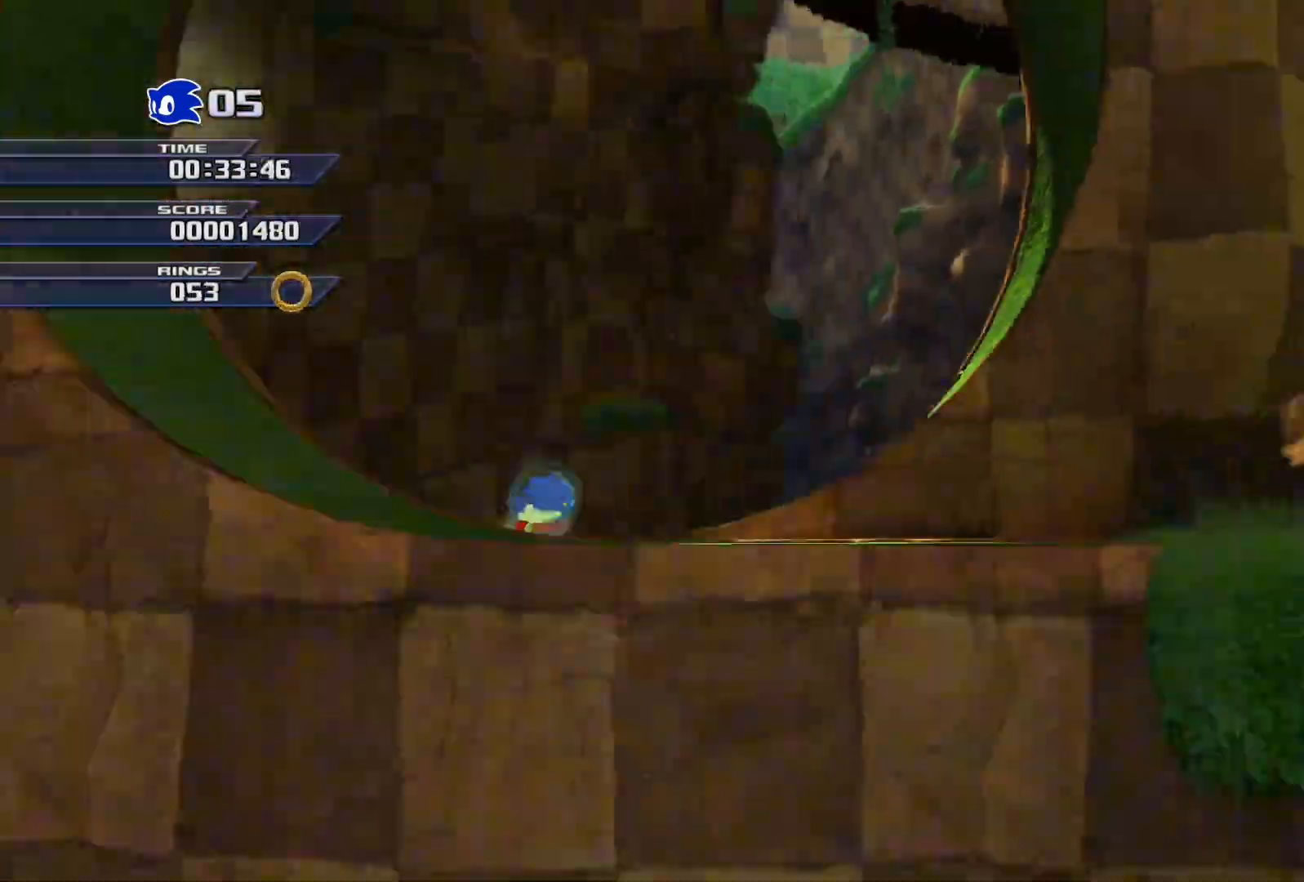
{"buttons": [], "left_stick": "right", "right_stick": "center", "events": []}